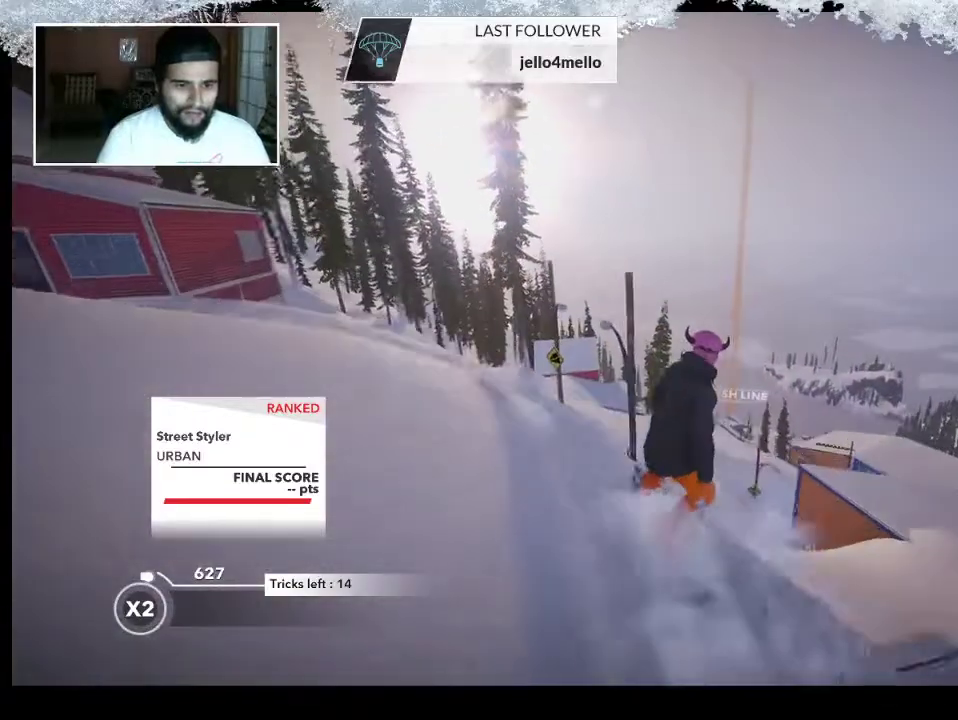
Gameplay with a controller (PlayStation layout); each line is a JSON object with the inputs held at the frame after it. "events" lists button and stick changes between this image and that frame as [ms after this image, input, new state], when the widget could be followed in between.
{"buttons": [], "left_stick": "left", "right_stick": "center", "events": [[367, "left_stick", "left"]]}
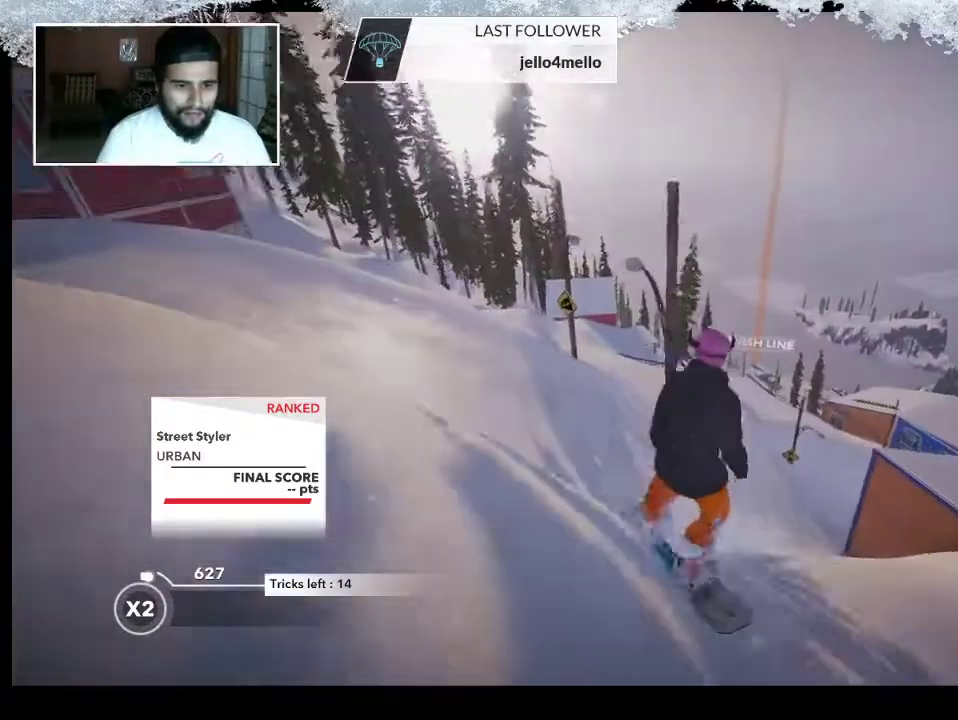
{"buttons": [], "left_stick": "up", "right_stick": "center", "events": [[300, "left_stick", "up-left"], [467, "left_stick", "up"]]}
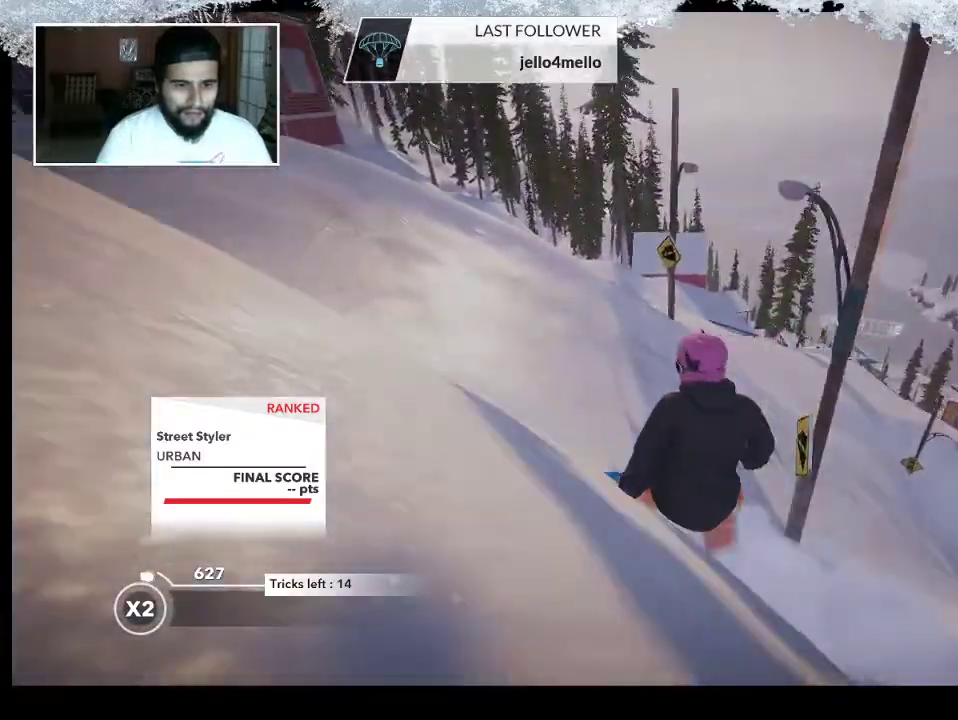
{"buttons": [], "left_stick": "right", "right_stick": "center", "events": [[133, "left_stick", "right"]]}
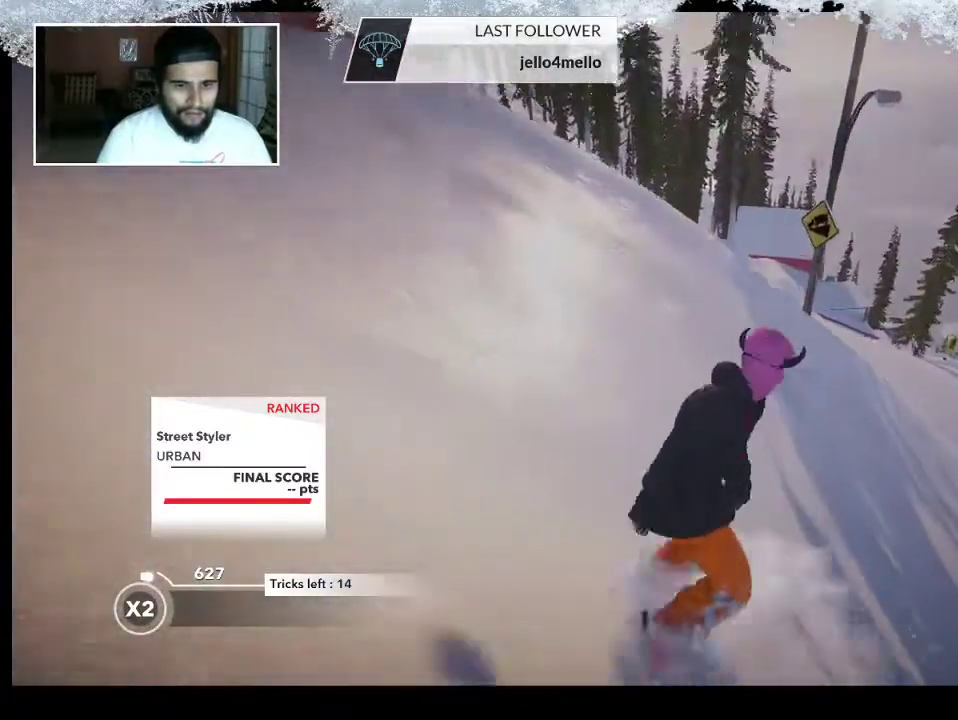
{"buttons": [], "left_stick": "right", "right_stick": "center", "events": []}
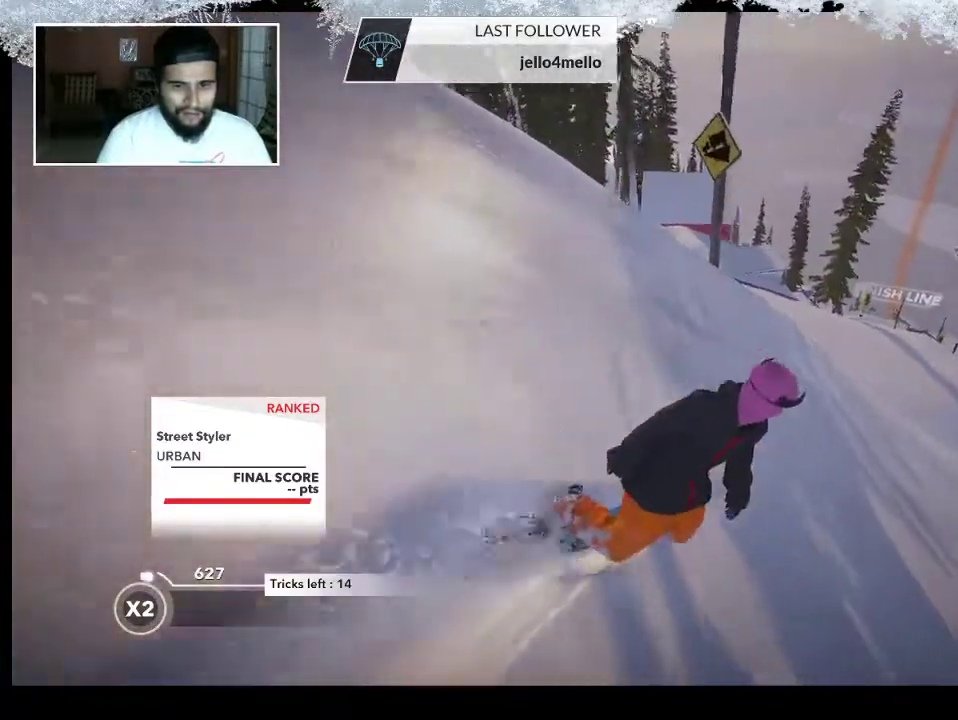
{"buttons": [], "left_stick": "left", "right_stick": "center", "events": [[200, "left_stick", "center"], [500, "left_stick", "left"]]}
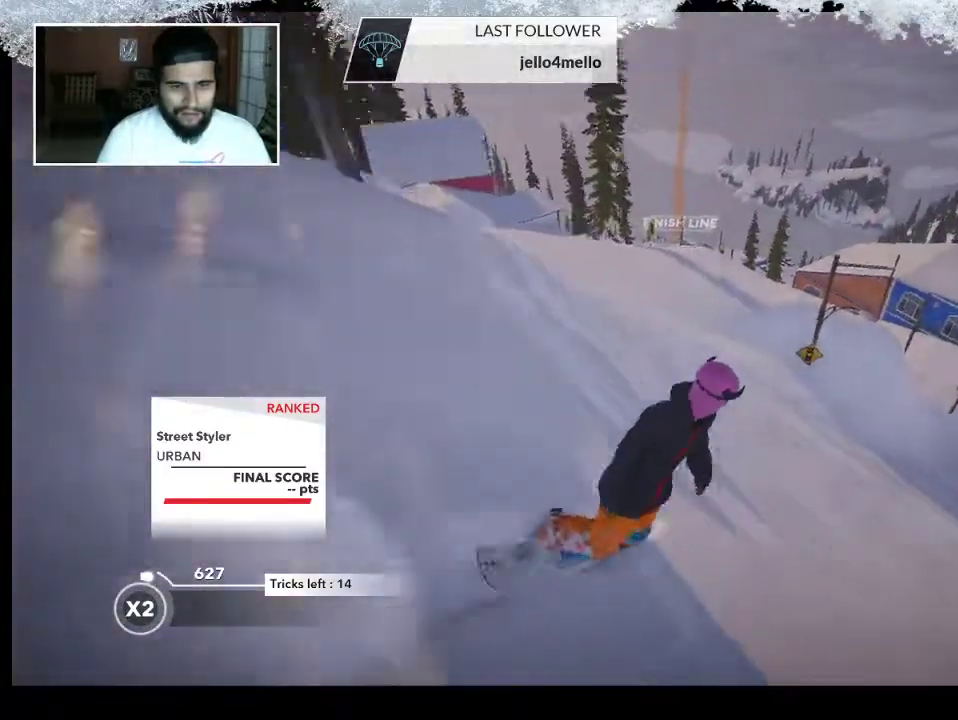
{"buttons": [], "left_stick": "left", "right_stick": "center", "events": []}
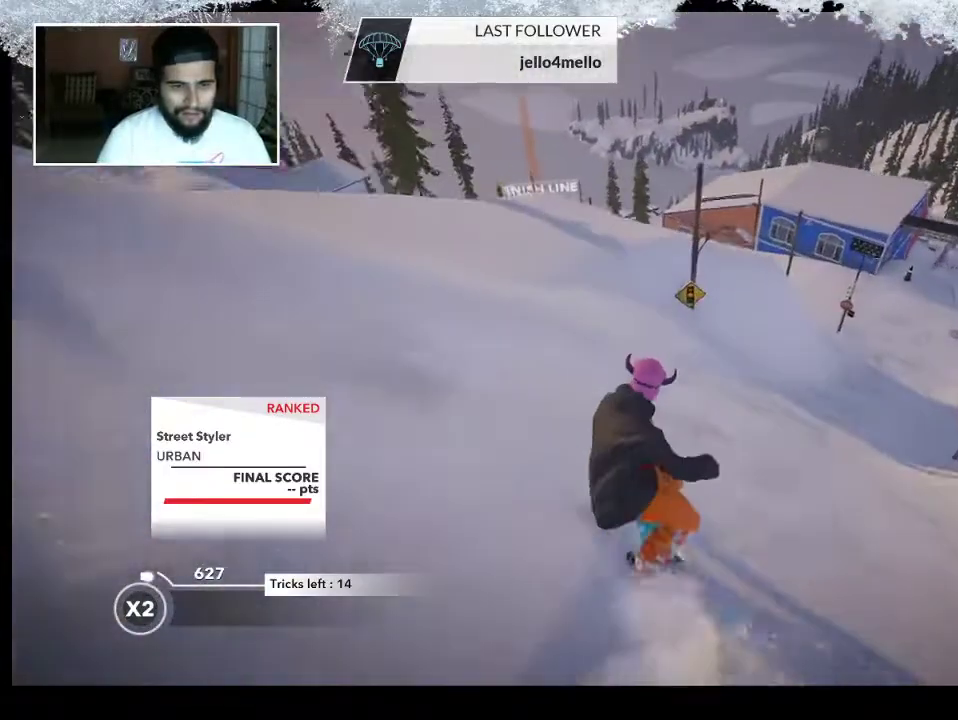
{"buttons": [], "left_stick": "center", "right_stick": "center", "events": [[333, "left_stick", "center"]]}
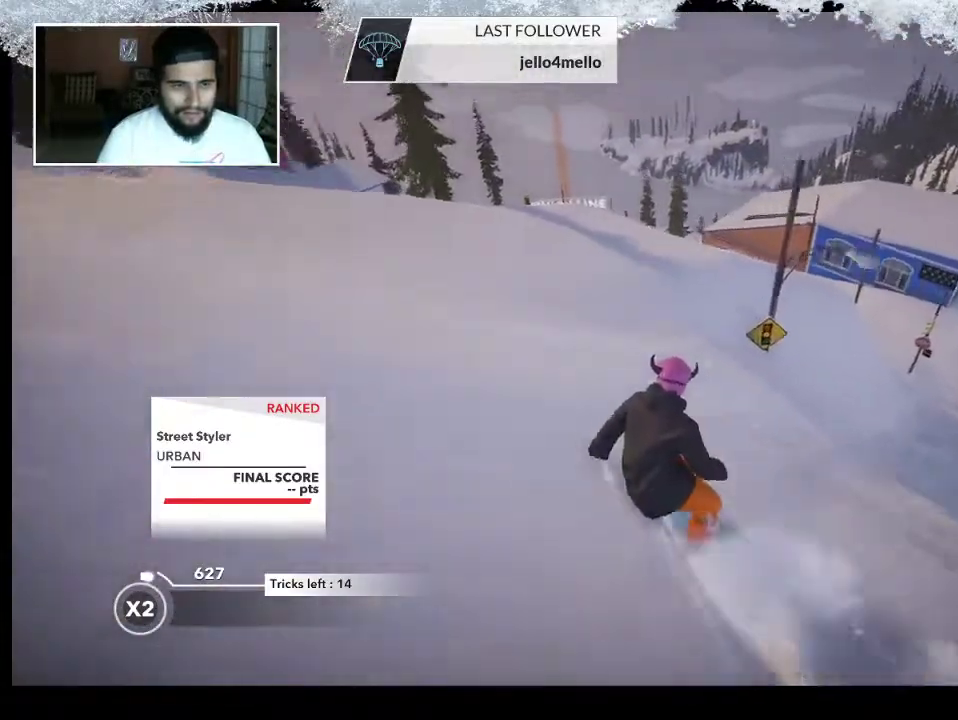
{"buttons": [], "left_stick": "right", "right_stick": "center", "events": [[267, "left_stick", "right"]]}
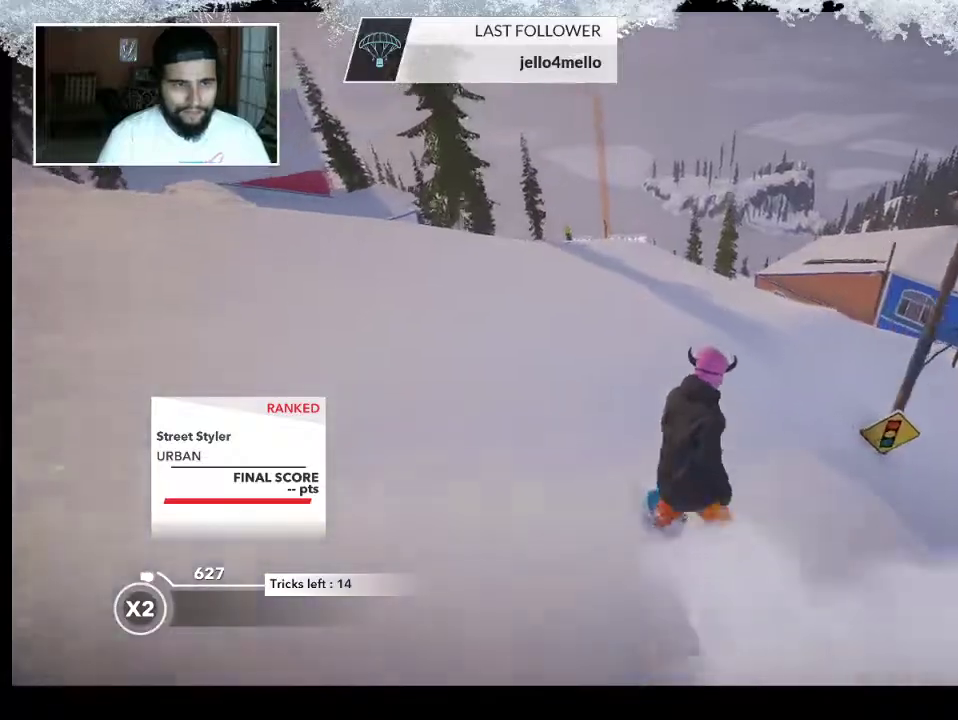
{"buttons": [], "left_stick": "left", "right_stick": "center", "events": [[33, "left_stick", "center"], [167, "left_stick", "left"]]}
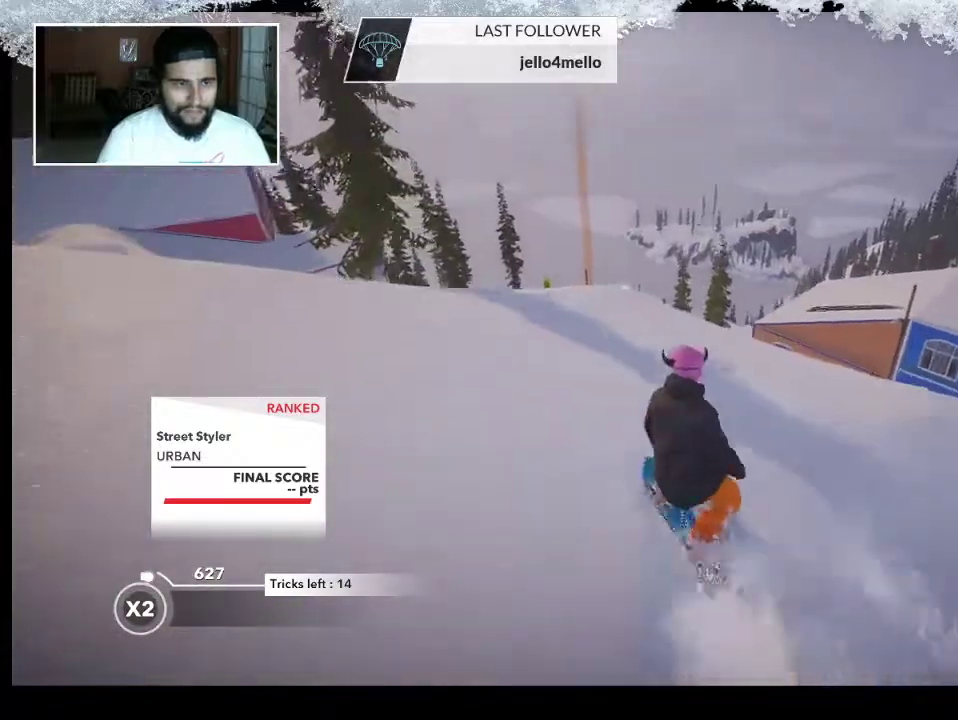
{"buttons": [], "left_stick": "down-right", "right_stick": "center", "events": [[467, "left_stick", "down-right"]]}
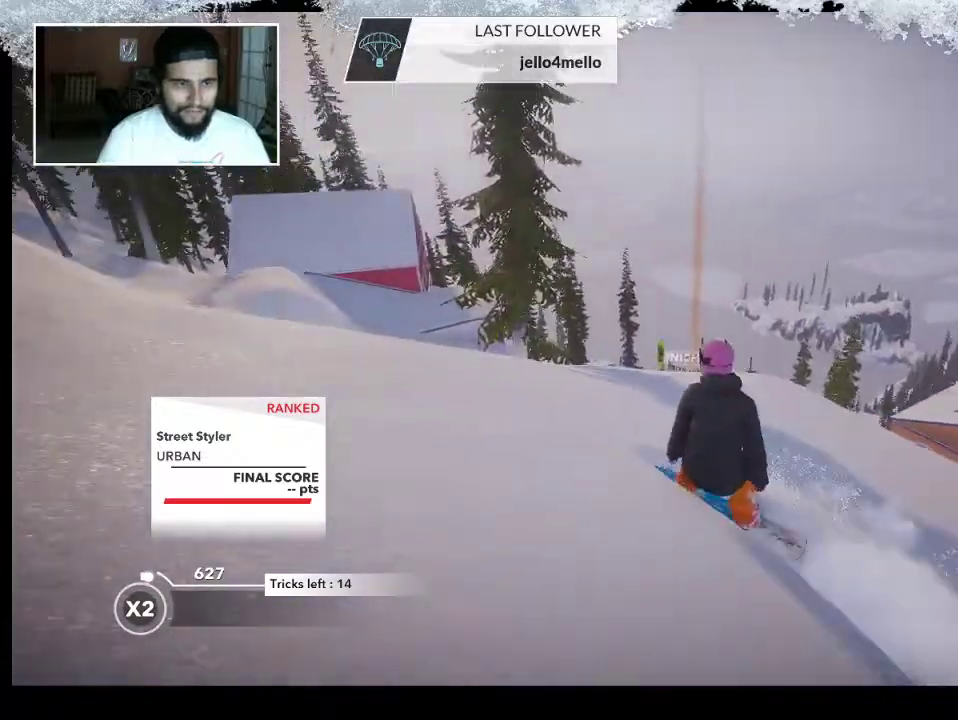
{"buttons": [], "left_stick": "down-right", "right_stick": "center", "events": []}
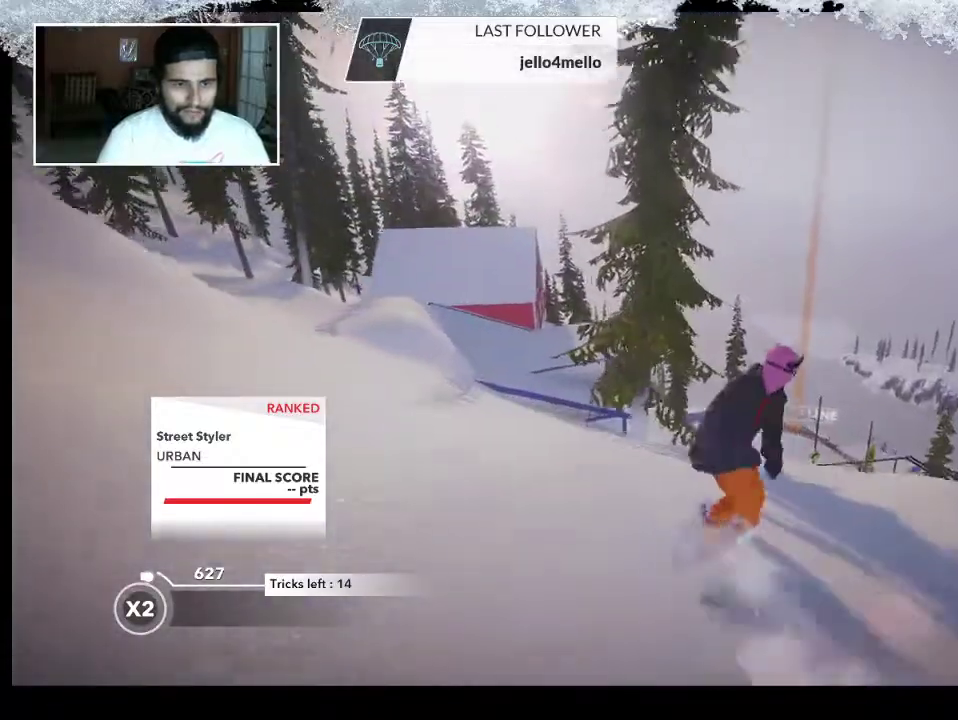
{"buttons": [], "left_stick": "down-right", "right_stick": "center", "events": []}
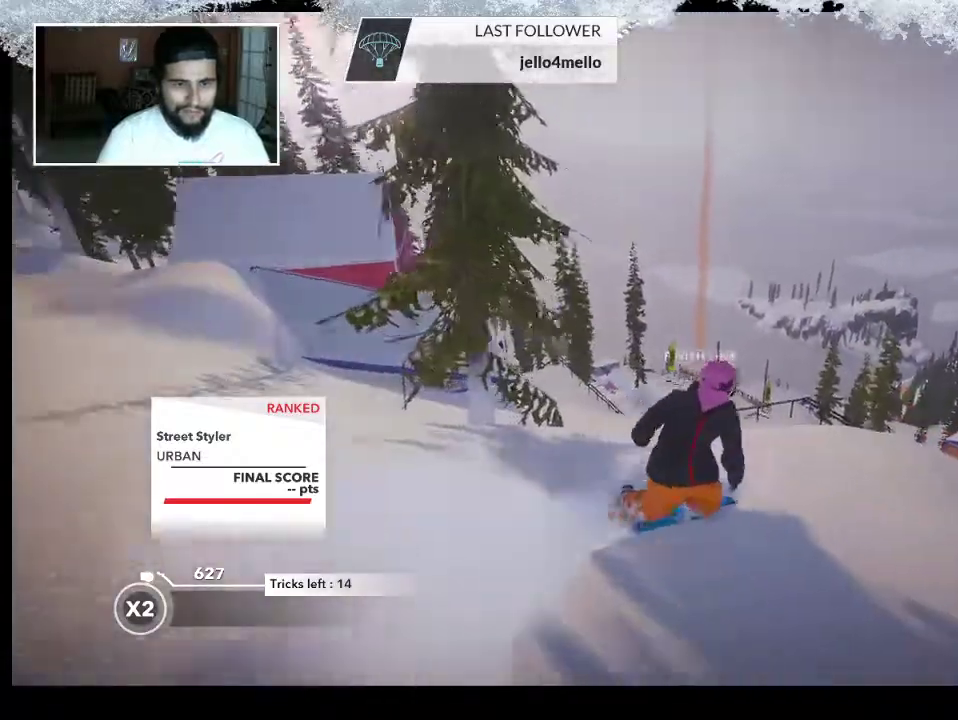
{"buttons": ["R2"], "left_stick": "left", "right_stick": "center", "events": [[33, "left_stick", "center"], [133, "left_stick", "left"], [467, "R2", "down"]]}
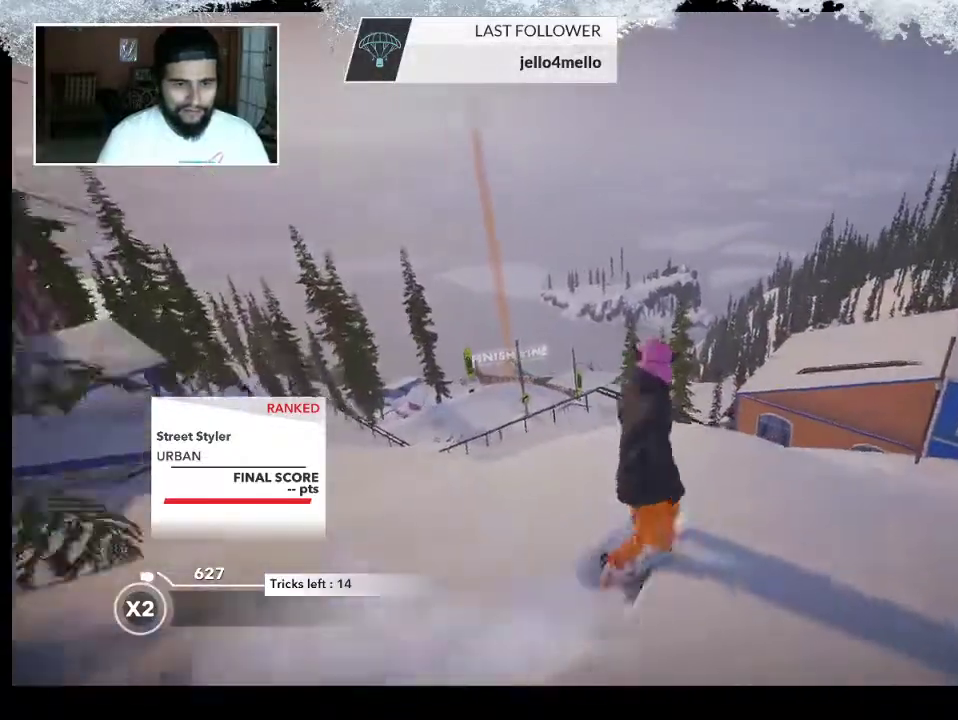
{"buttons": [], "left_stick": "center", "right_stick": "center", "events": [[200, "left_stick", "center"], [367, "R2", "up"]]}
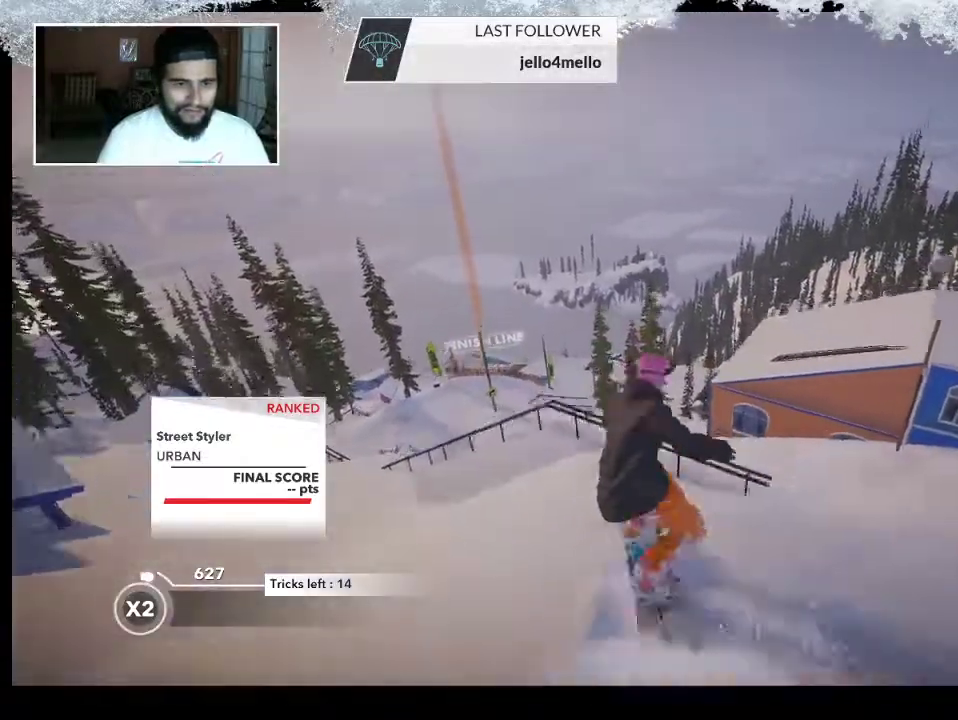
{"buttons": [], "left_stick": "center", "right_stick": "center", "events": [[100, "left_stick", "left"], [167, "right_stick", "left"], [500, "left_stick", "center"], [500, "right_stick", "center"]]}
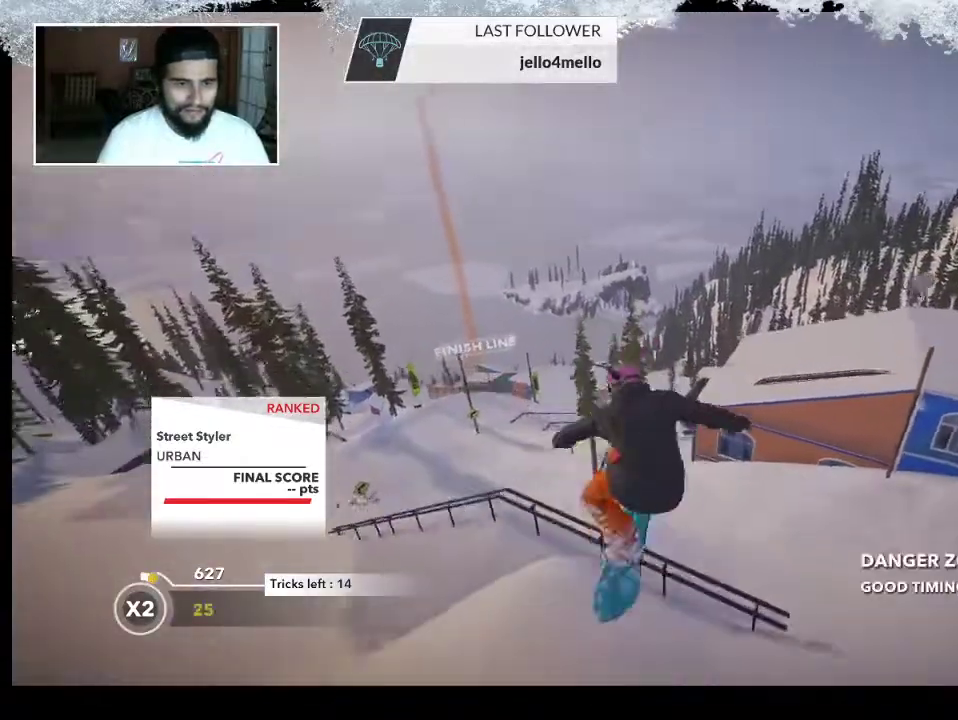
{"buttons": [], "left_stick": "up-left", "right_stick": "center", "events": [[467, "left_stick", "up-left"]]}
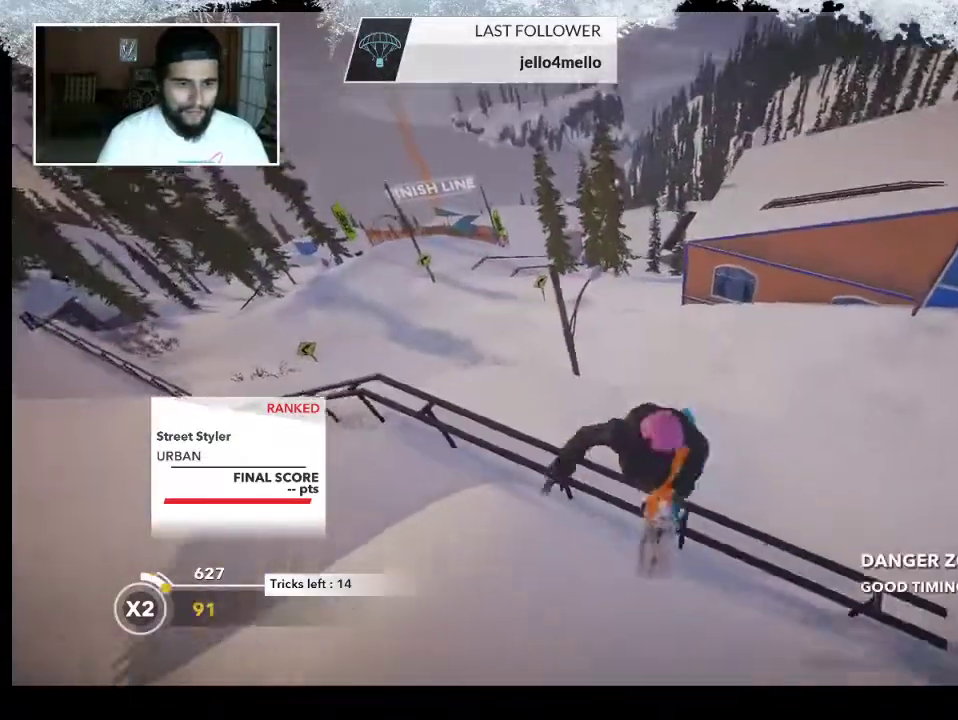
{"buttons": [], "left_stick": "up-left", "right_stick": "left", "events": [[500, "right_stick", "left"]]}
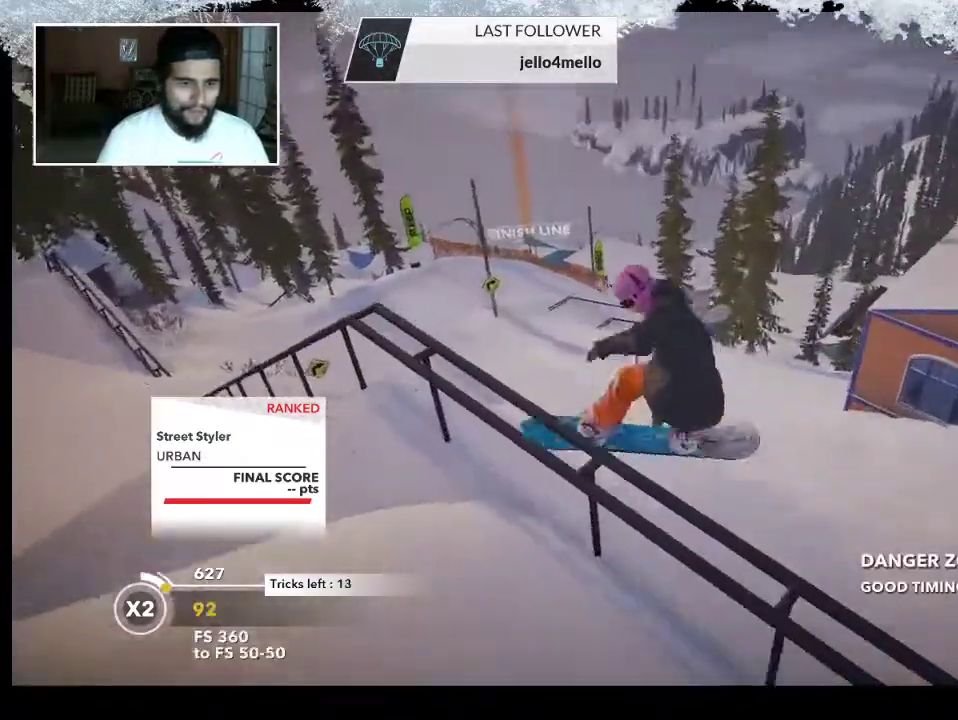
{"buttons": [], "left_stick": "up-left", "right_stick": "center", "events": [[200, "right_stick", "center"]]}
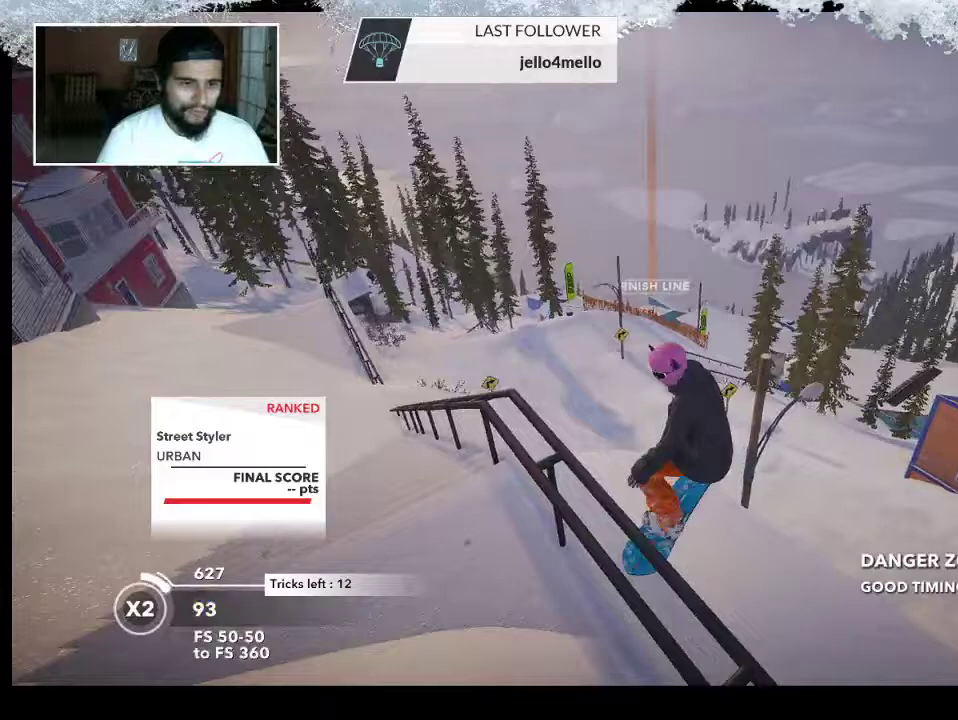
{"buttons": [], "left_stick": "left", "right_stick": "left", "events": [[33, "left_stick", "center"], [133, "left_stick", "left"], [133, "right_stick", "left"]]}
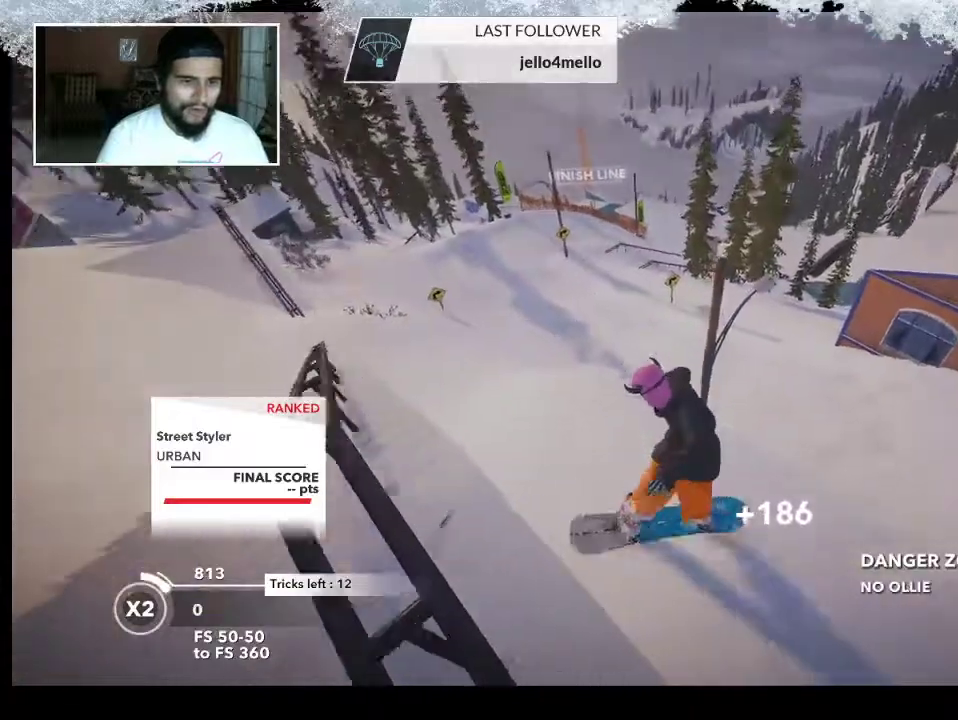
{"buttons": [], "left_stick": "left", "right_stick": "center", "events": [[100, "left_stick", "center"], [100, "right_stick", "center"], [300, "left_stick", "left"]]}
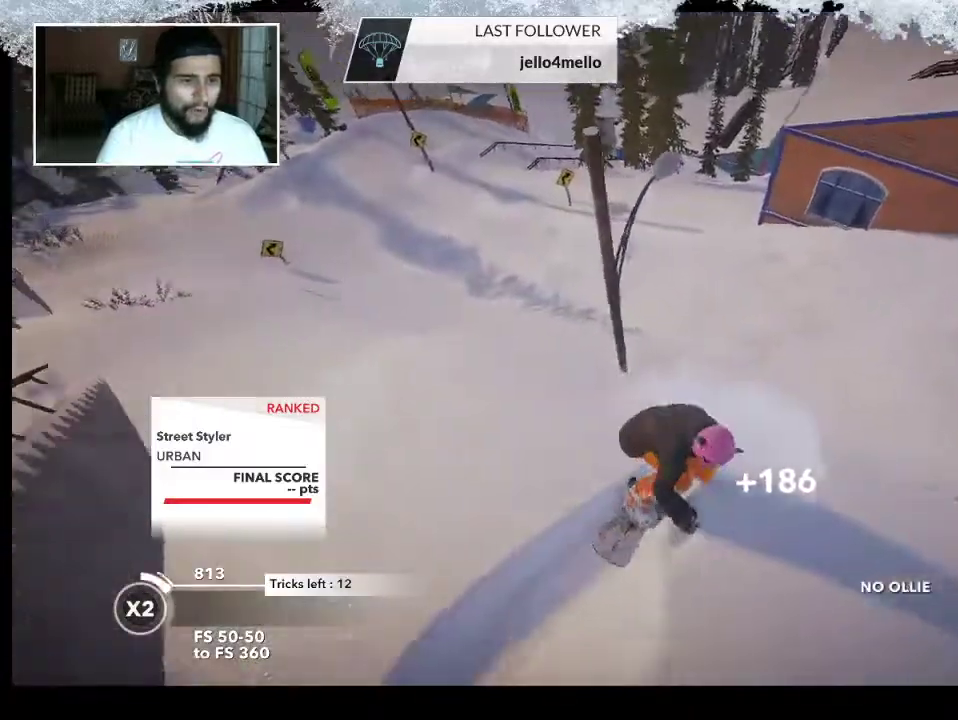
{"buttons": [], "left_stick": "left", "right_stick": "center", "events": []}
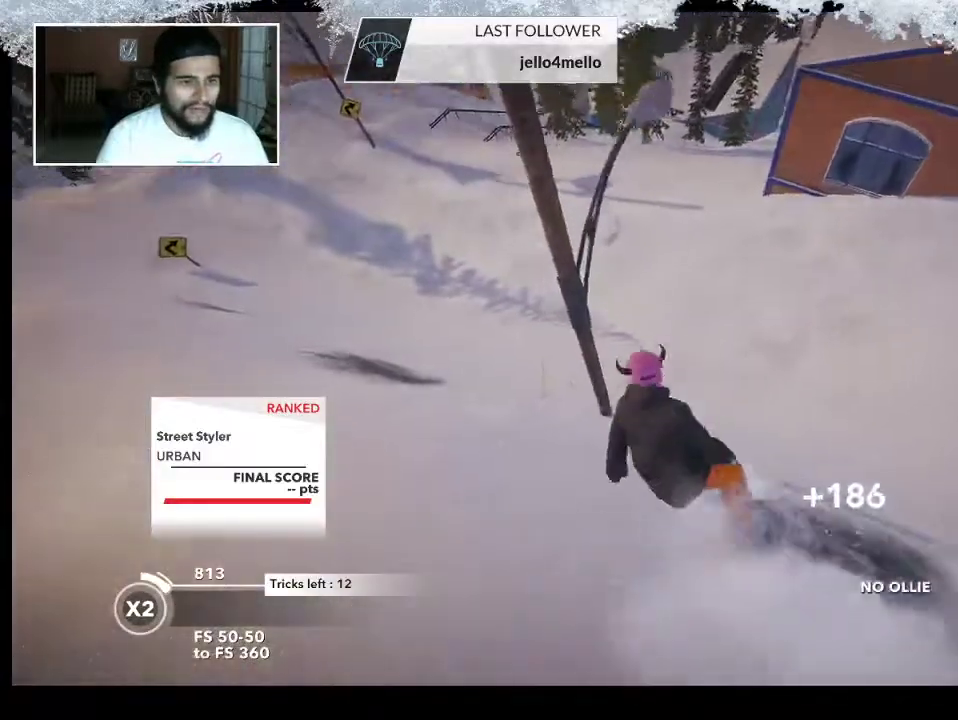
{"buttons": [], "left_stick": "center", "right_stick": "center", "events": [[267, "left_stick", "center"]]}
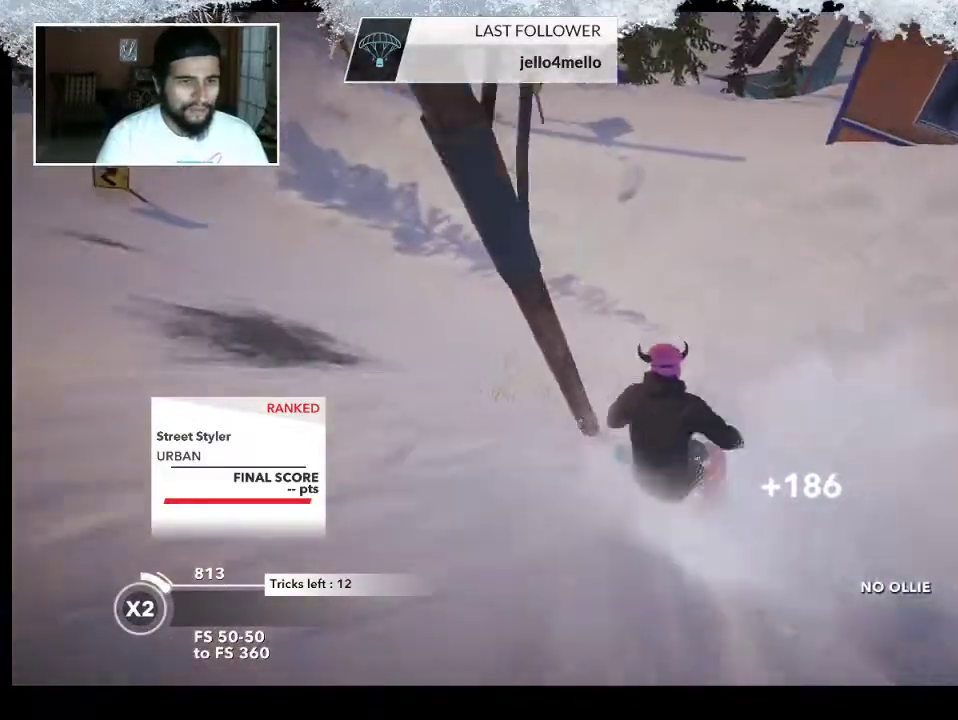
{"buttons": [], "left_stick": "center", "right_stick": "center", "events": []}
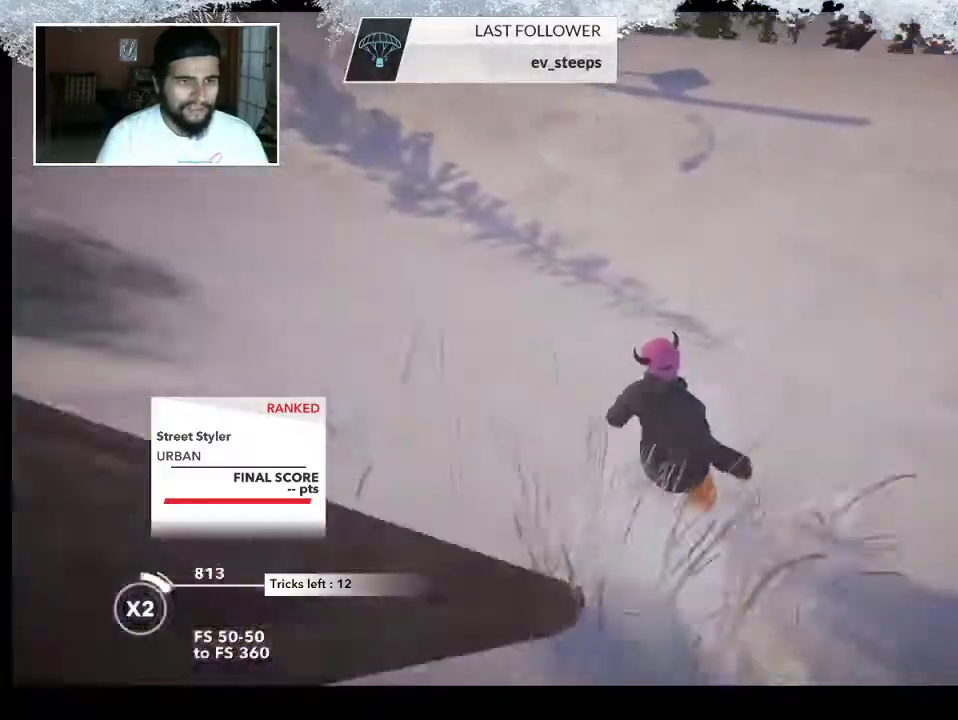
{"buttons": [], "left_stick": "up", "right_stick": "center", "events": [[300, "left_stick", "up"]]}
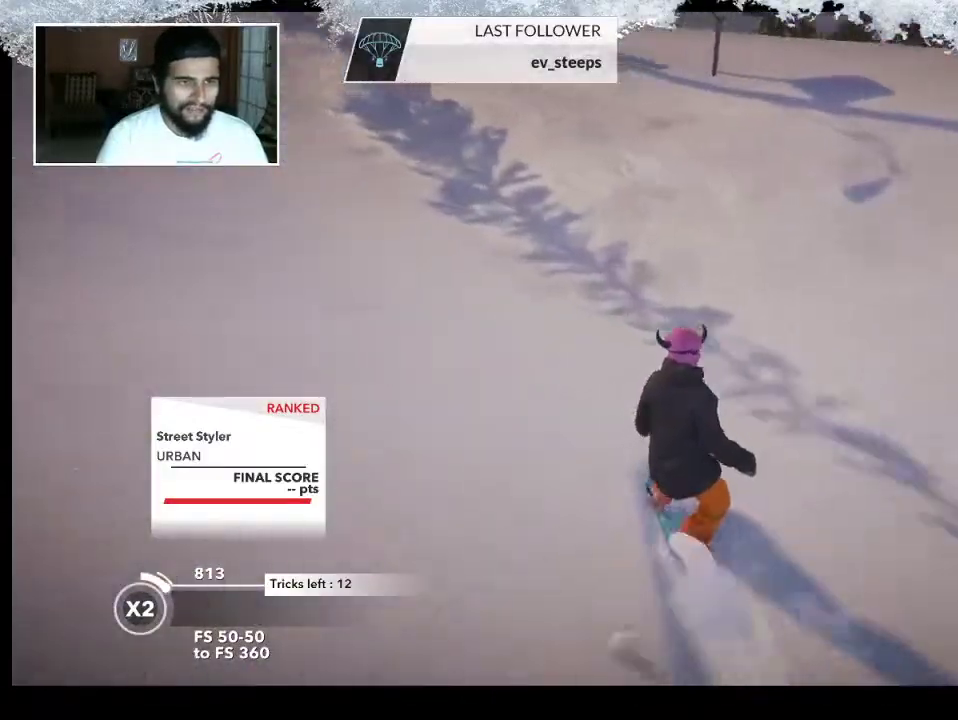
{"buttons": [], "left_stick": "up-left", "right_stick": "center", "events": [[433, "left_stick", "up-left"]]}
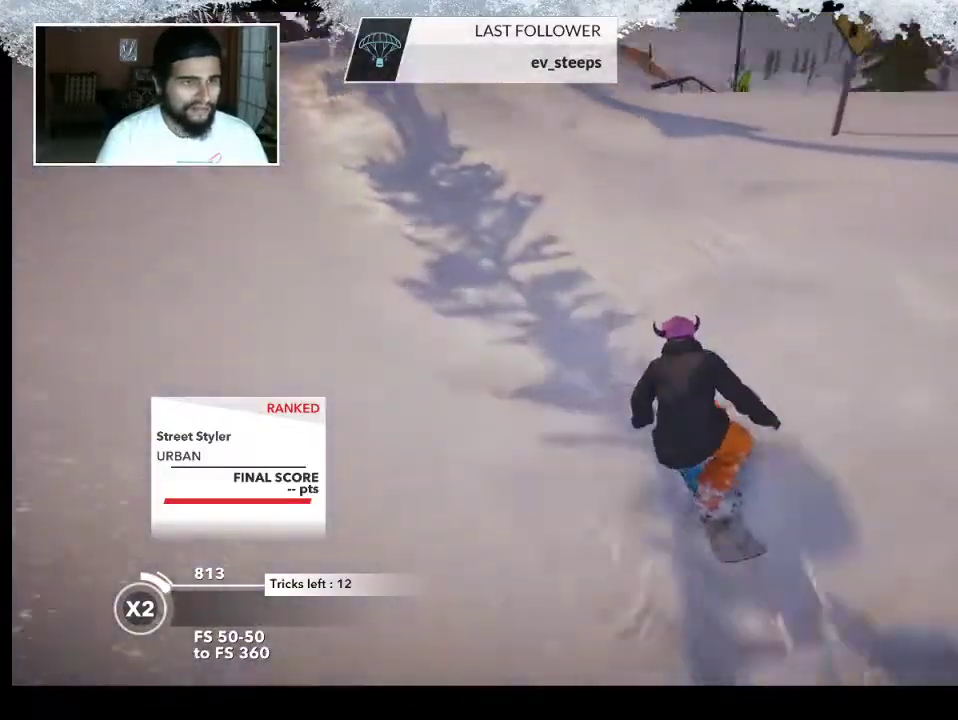
{"buttons": [], "left_stick": "right", "right_stick": "center", "events": [[300, "left_stick", "right"]]}
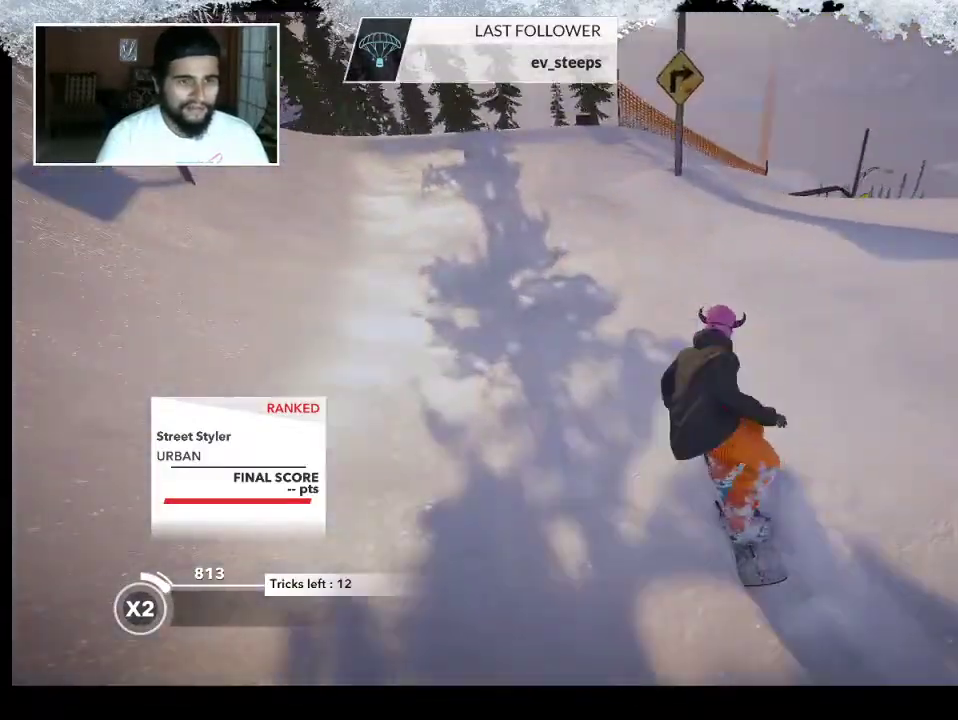
{"buttons": ["R2"], "left_stick": "center", "right_stick": "center", "events": [[433, "R2", "down"], [433, "left_stick", "center"]]}
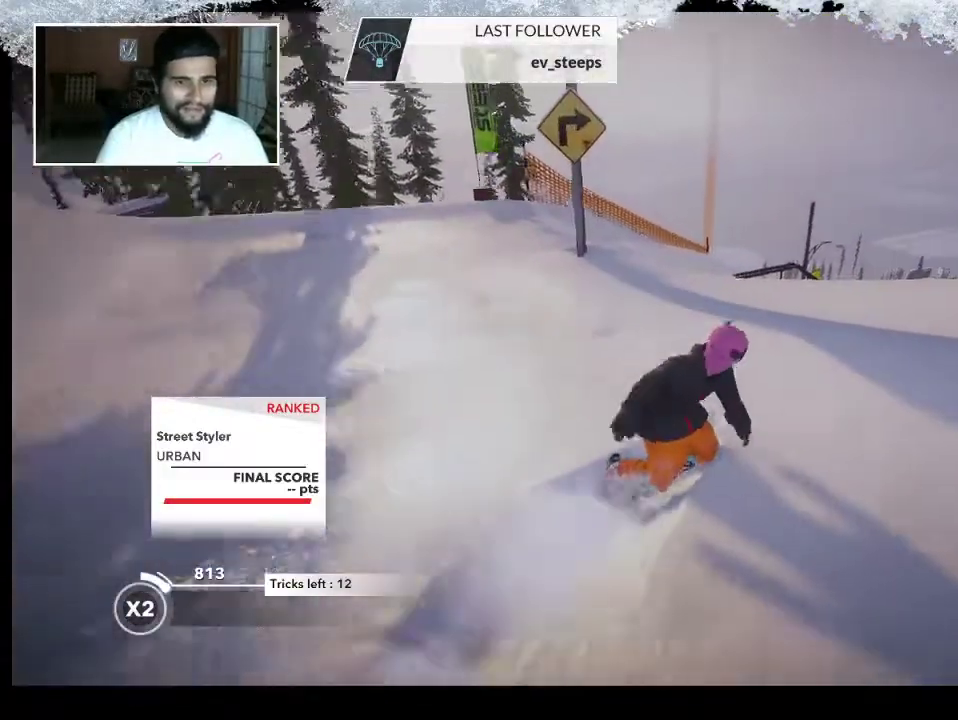
{"buttons": ["R2"], "left_stick": "center", "right_stick": "center", "events": [[100, "left_stick", "left"], [467, "left_stick", "center"]]}
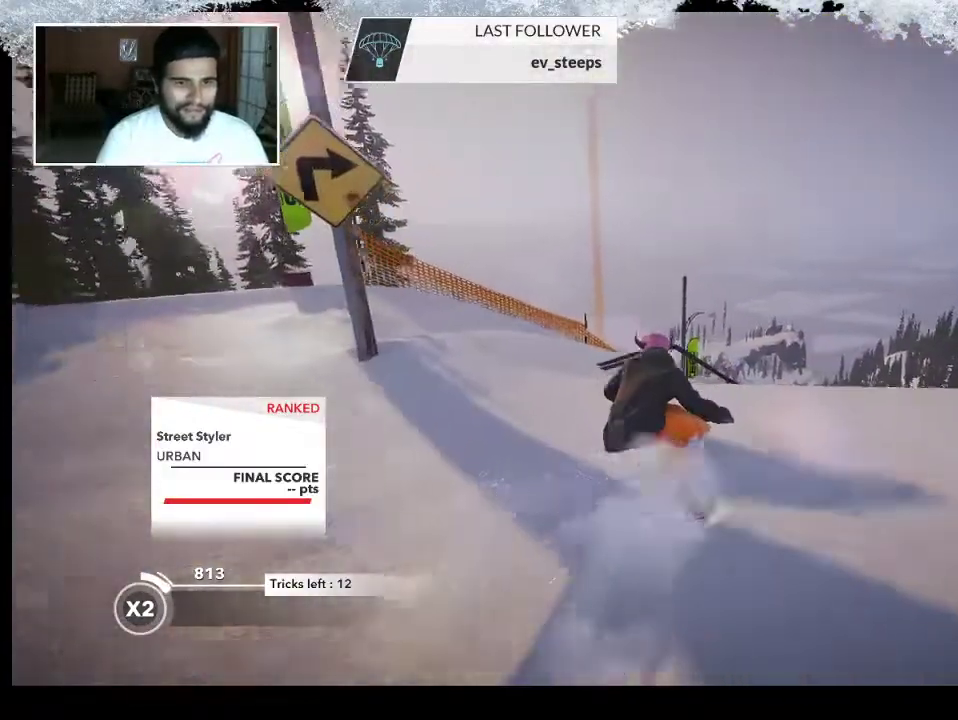
{"buttons": [], "left_stick": "center", "right_stick": "center", "events": [[67, "R2", "up"], [133, "left_stick", "left"], [233, "right_stick", "left"], [367, "left_stick", "center"], [400, "right_stick", "center"]]}